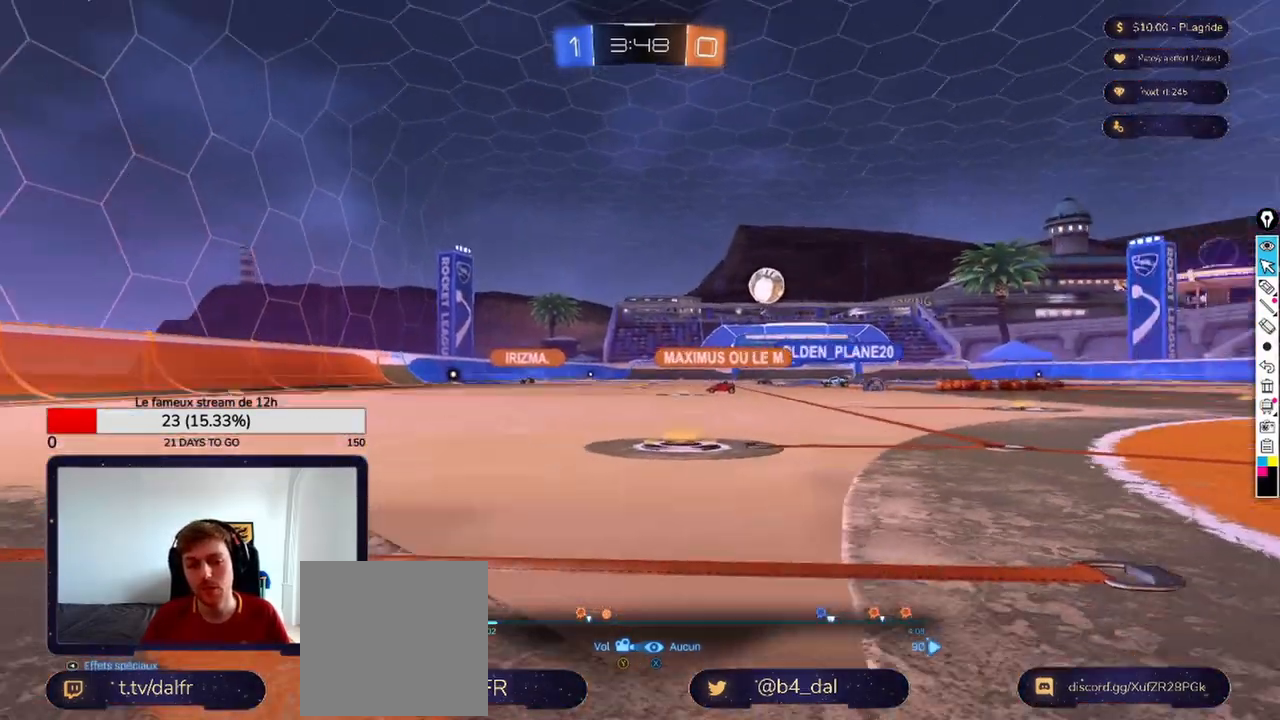
Gameplay with a controller (Xbox layout); each line is a JSON object with the inputs held at the frame after it. "events" lists button and stick changes between this image and that frame as [ms after this image, input, new state], when the widget could be followed in between.
{"buttons": [], "left_stick": "up-left", "right_stick": "center", "events": [[83, "left_stick", "up-left"], [83, "right_stick", "center"]]}
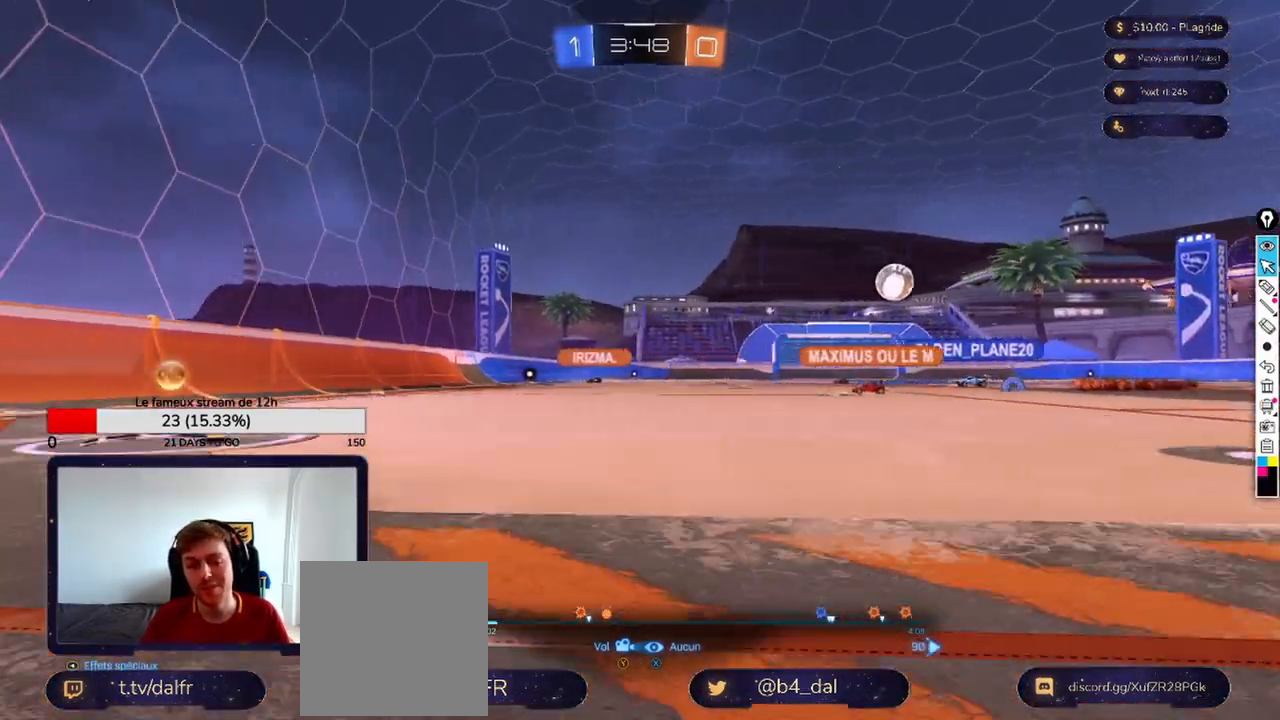
{"buttons": [], "left_stick": "up-left", "right_stick": "right", "events": [[208, "right_stick", "right"]]}
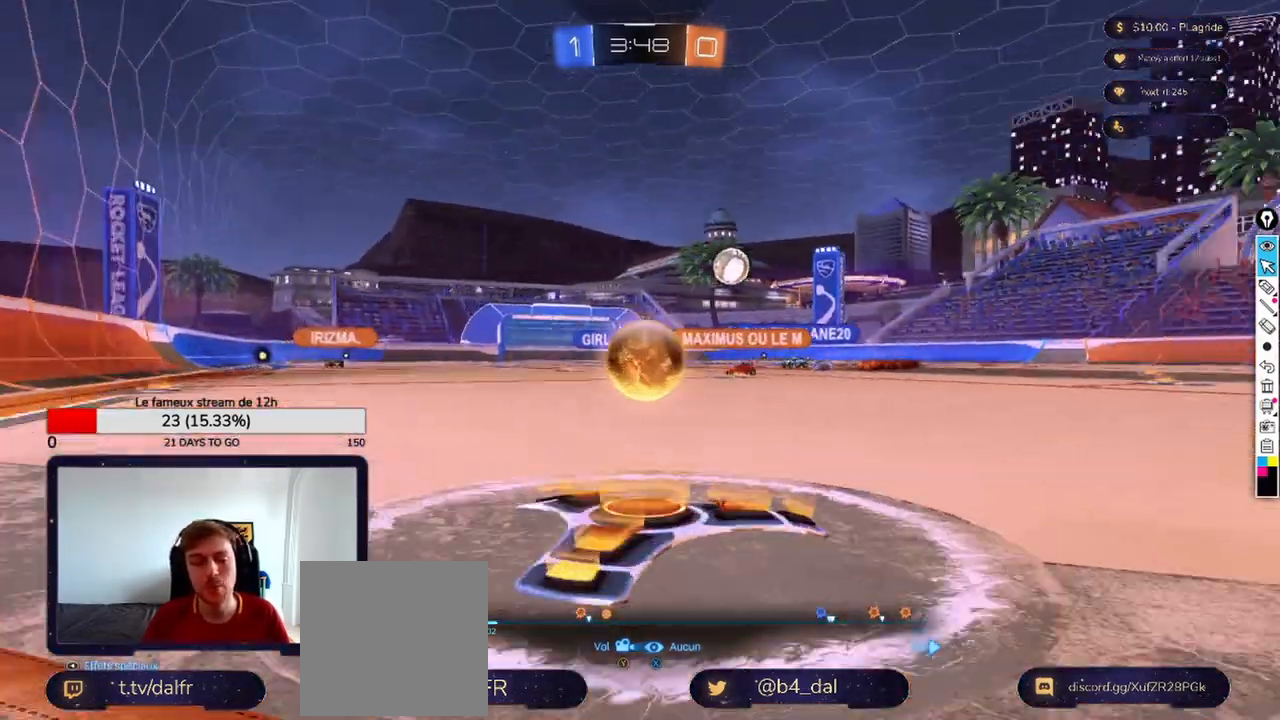
{"buttons": [], "left_stick": "up-right", "right_stick": "right", "events": [[125, "left_stick", "center"], [333, "left_stick", "right"], [500, "left_stick", "up-right"]]}
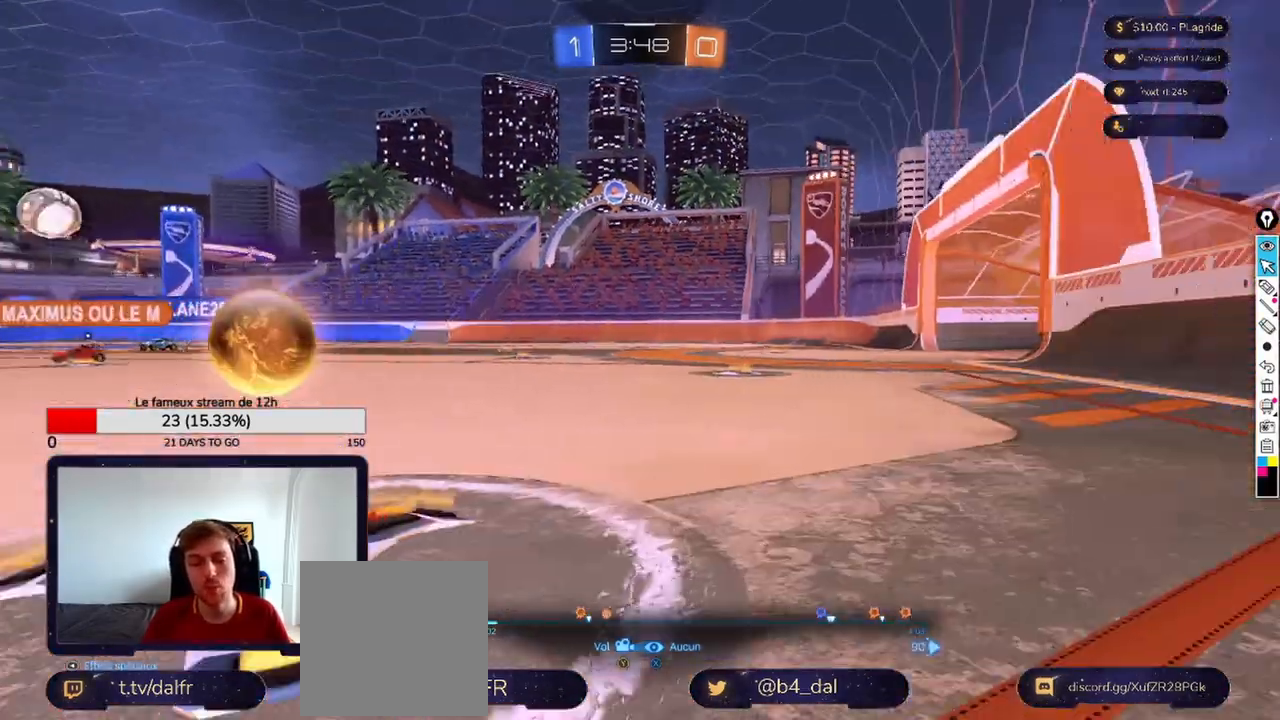
{"buttons": [], "left_stick": "up-right", "right_stick": "left", "events": [[42, "right_stick", "center"], [292, "right_stick", "left"]]}
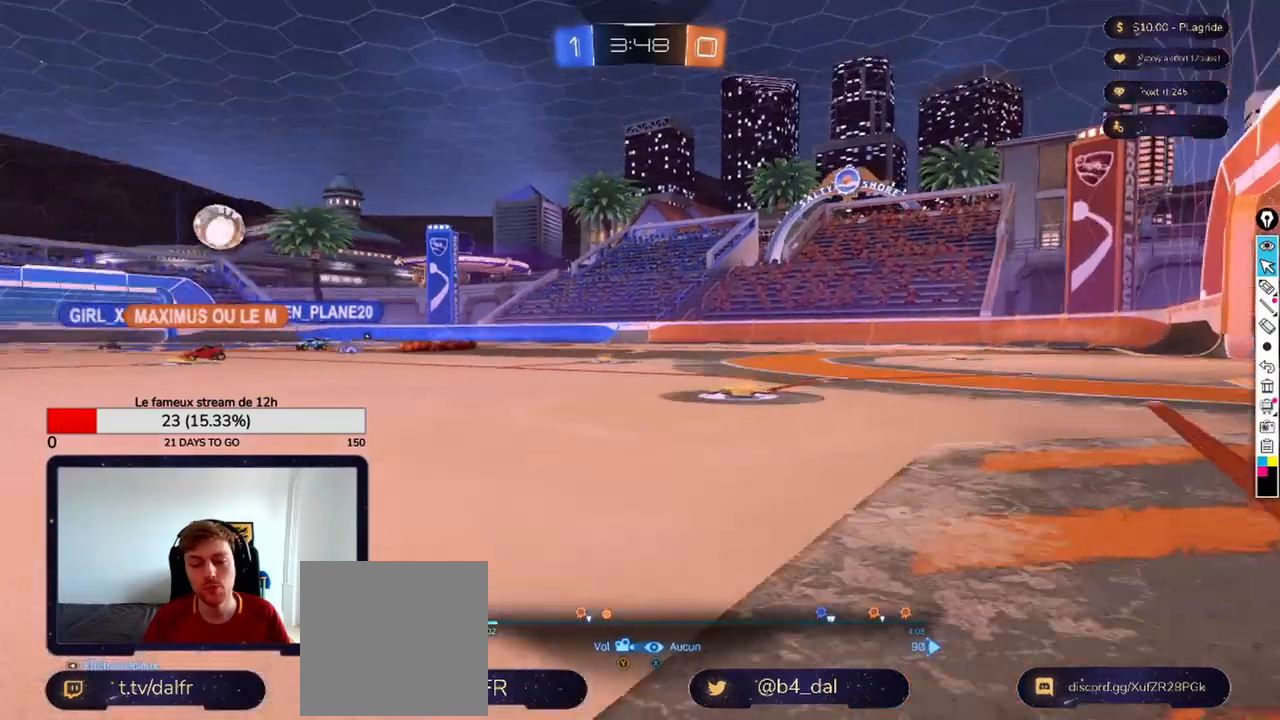
{"buttons": [], "left_stick": "right", "right_stick": "left", "events": [[42, "left_stick", "right"]]}
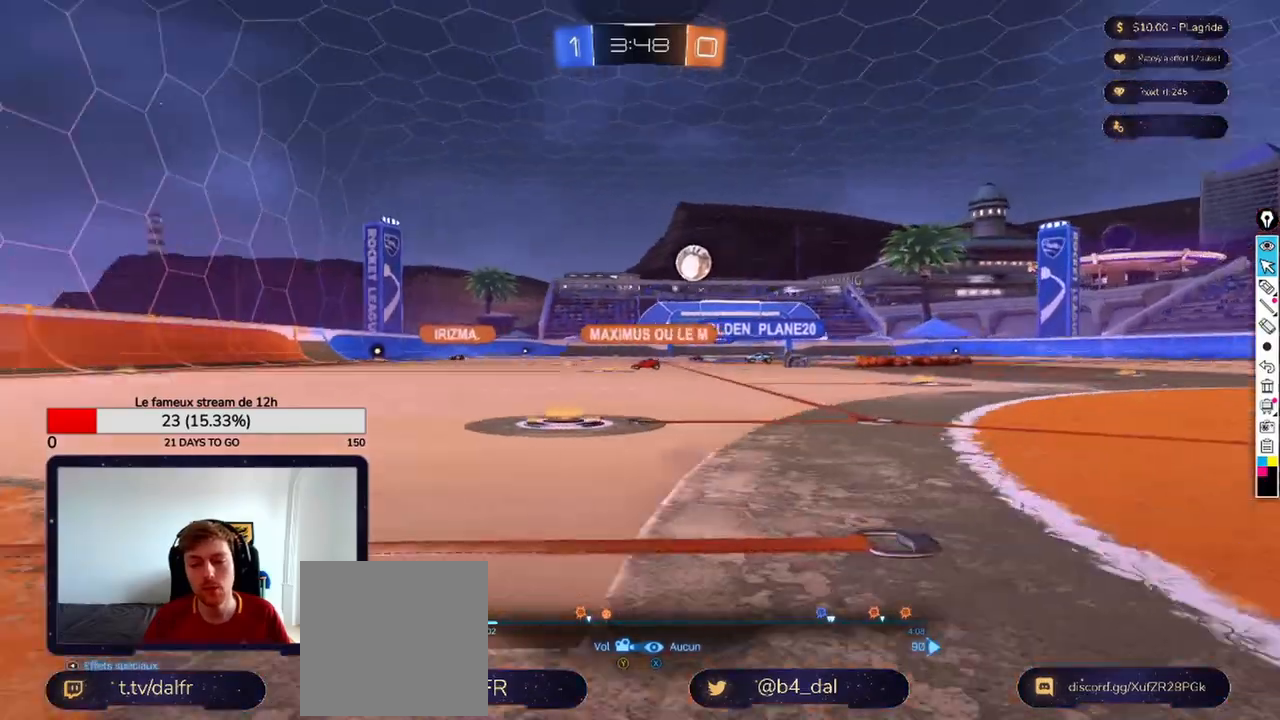
{"buttons": [], "left_stick": "center", "right_stick": "up-left", "events": [[42, "right_stick", "center"], [167, "left_stick", "center"], [458, "right_stick", "up-left"]]}
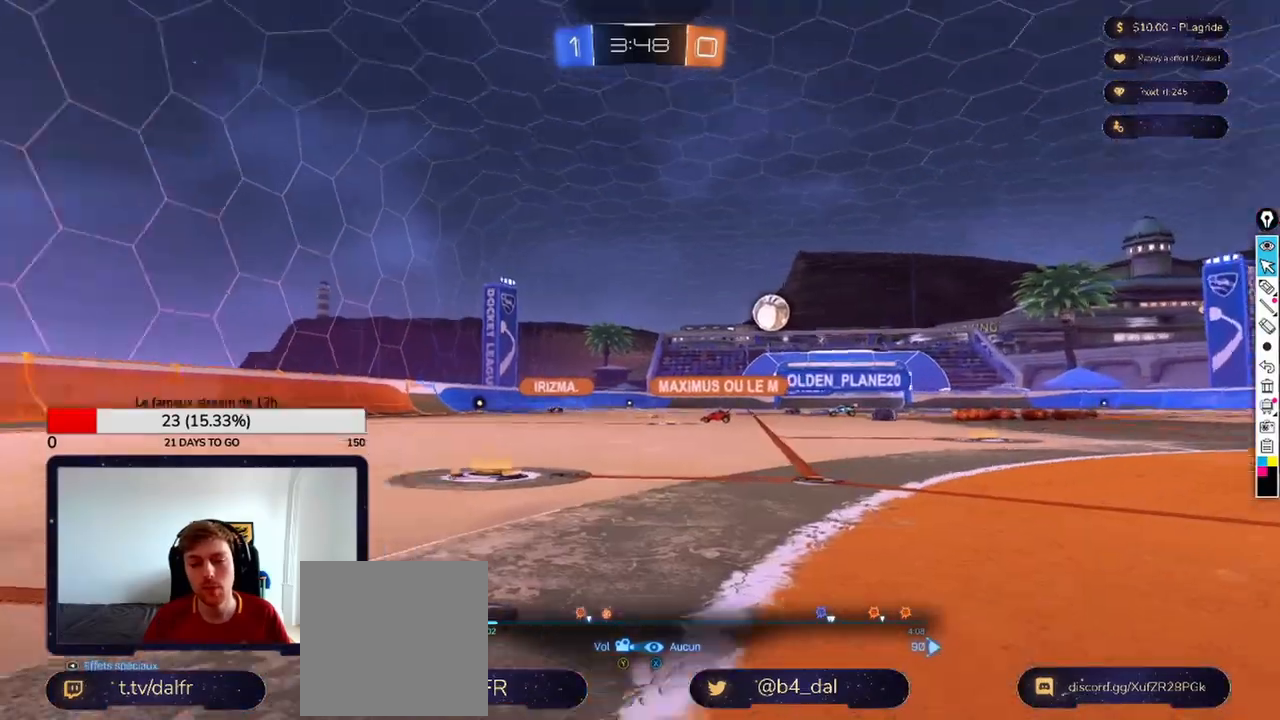
{"buttons": [], "left_stick": "up", "right_stick": "left", "events": [[167, "right_stick", "center"], [208, "left_stick", "right"], [375, "right_stick", "left"], [500, "left_stick", "up"]]}
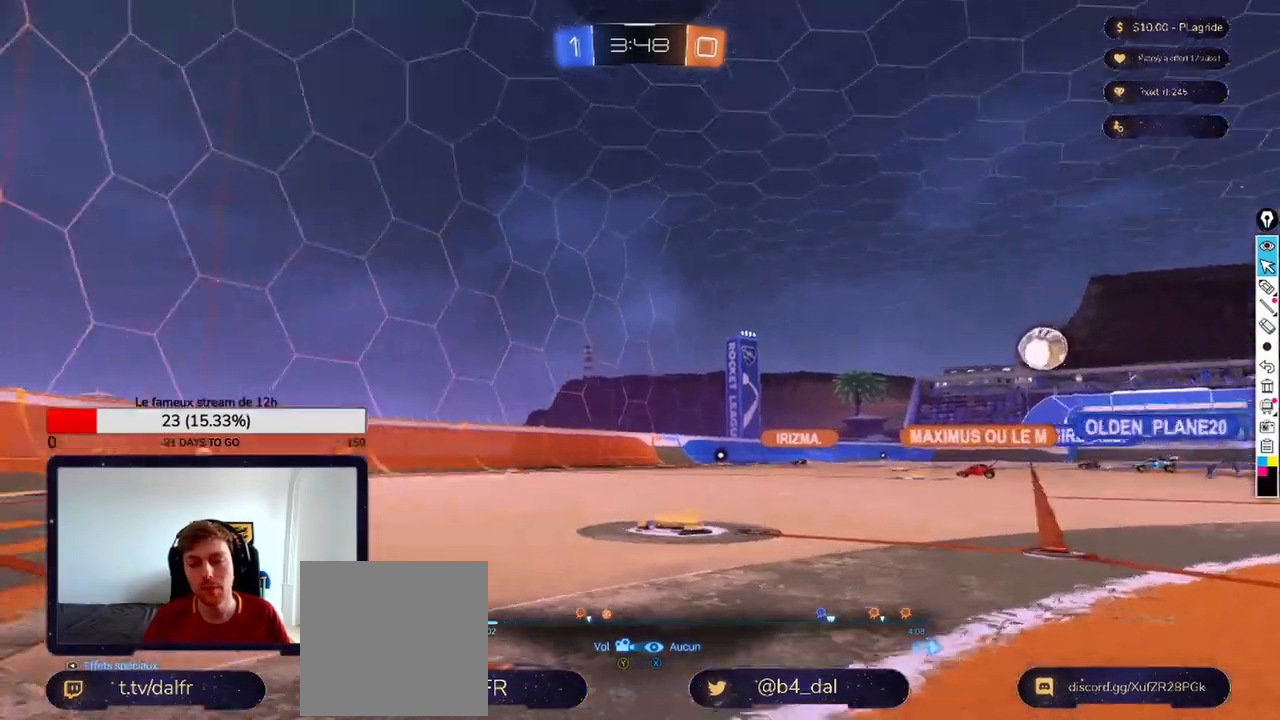
{"buttons": [], "left_stick": "right", "right_stick": "center", "events": [[125, "left_stick", "up-right"], [208, "right_stick", "up-left"], [333, "left_stick", "right"], [500, "right_stick", "center"]]}
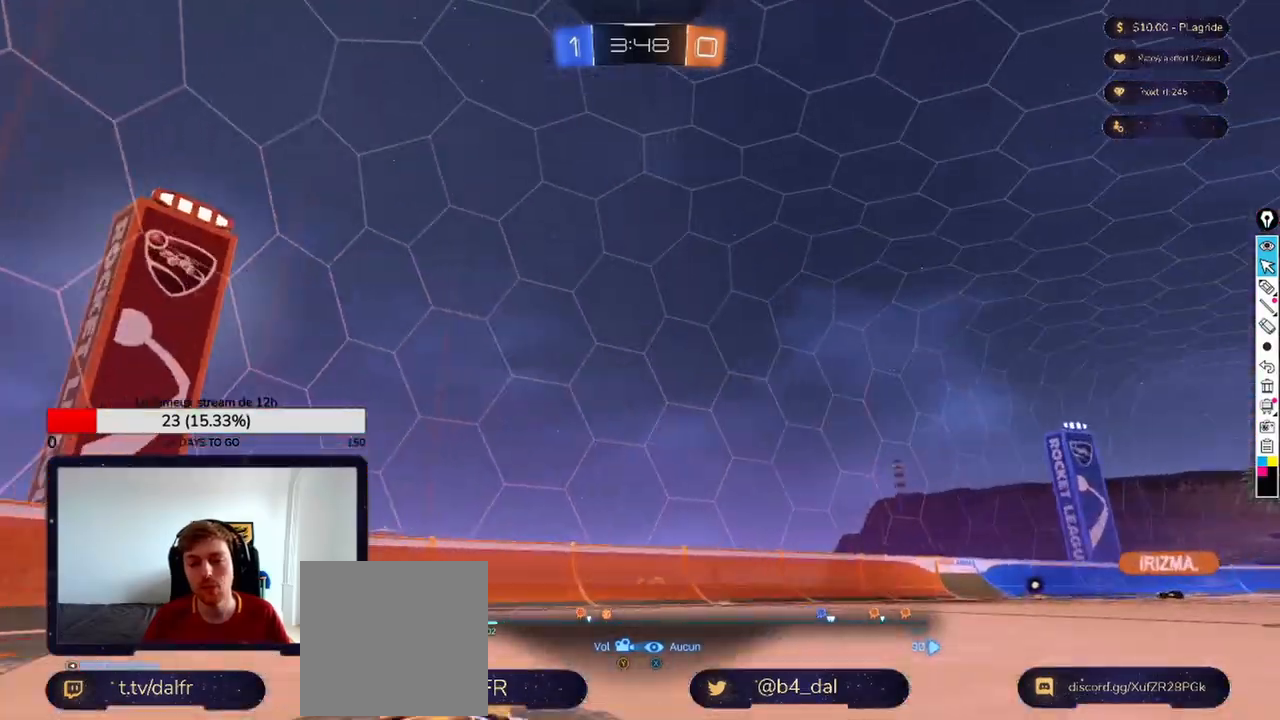
{"buttons": [], "left_stick": "left", "right_stick": "center", "events": [[250, "right_stick", "left"], [375, "left_stick", "center"], [458, "left_stick", "left"], [458, "right_stick", "center"]]}
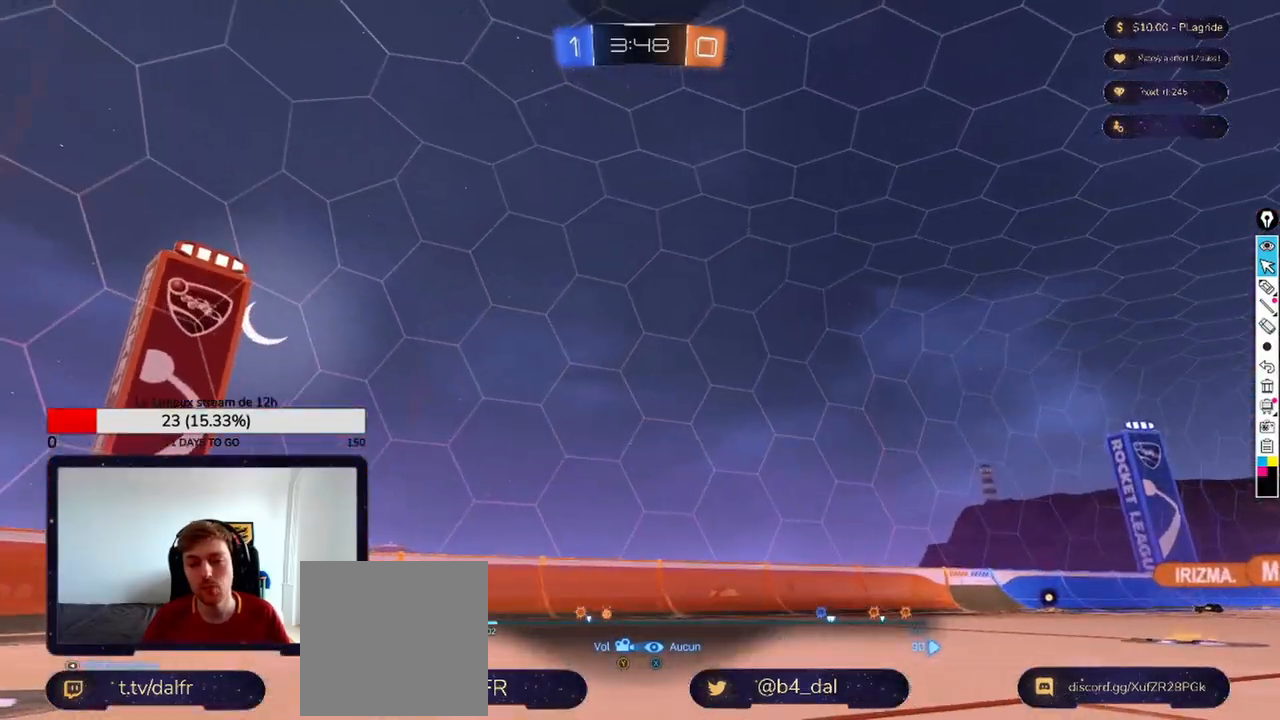
{"buttons": [], "left_stick": "left", "right_stick": "right", "events": [[125, "right_stick", "right"]]}
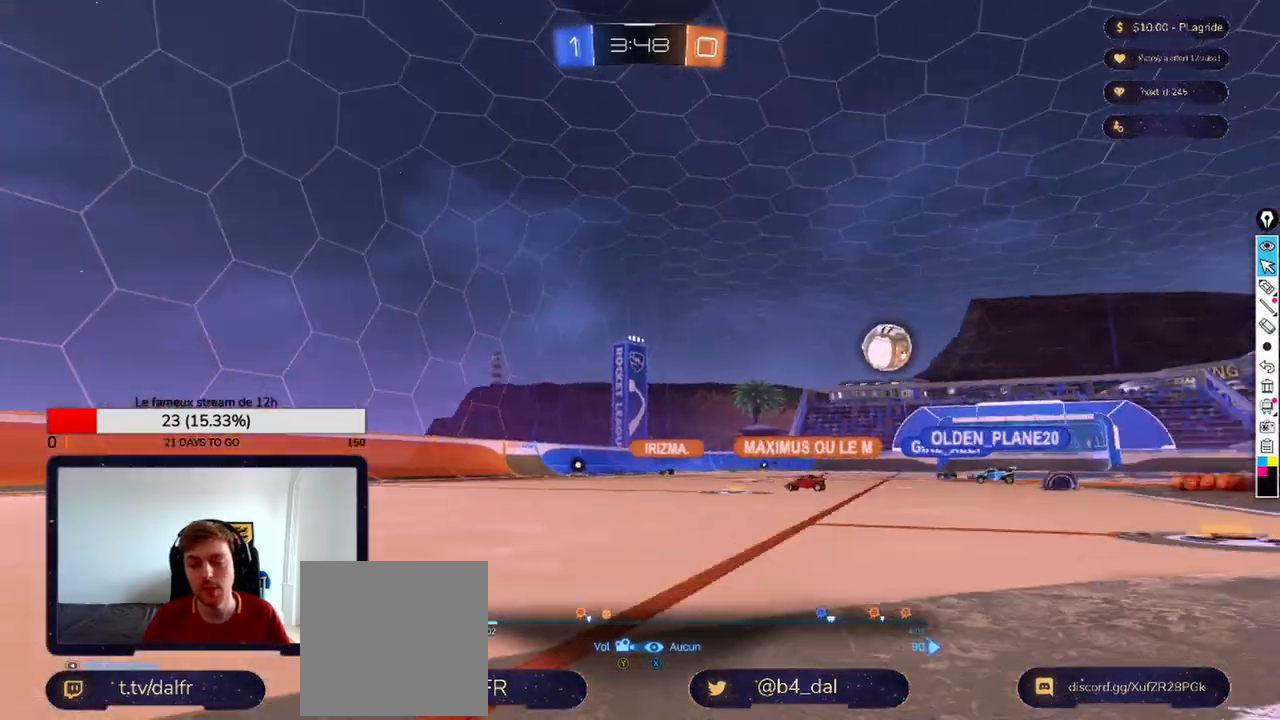
{"buttons": [], "left_stick": "center", "right_stick": "center", "events": [[292, "left_stick", "down"], [500, "left_stick", "center"], [500, "right_stick", "center"]]}
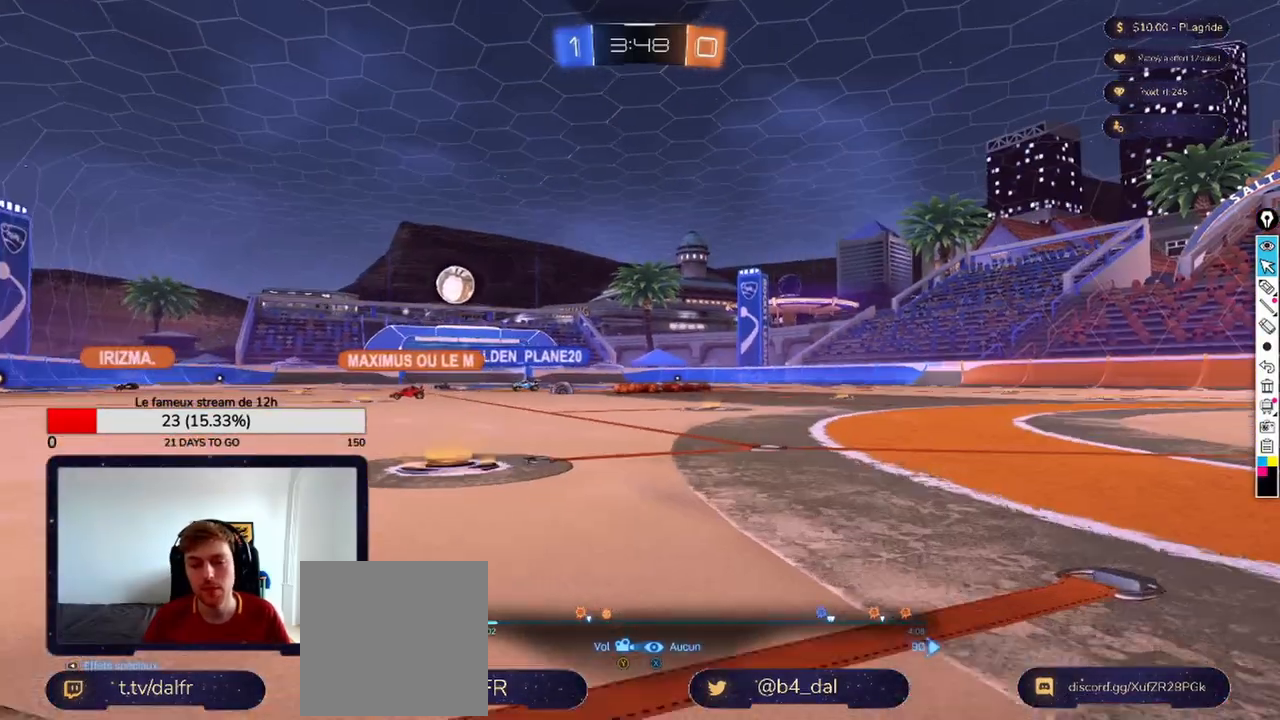
{"buttons": [], "left_stick": "left", "right_stick": "left", "events": [[208, "left_stick", "left"], [375, "right_stick", "left"]]}
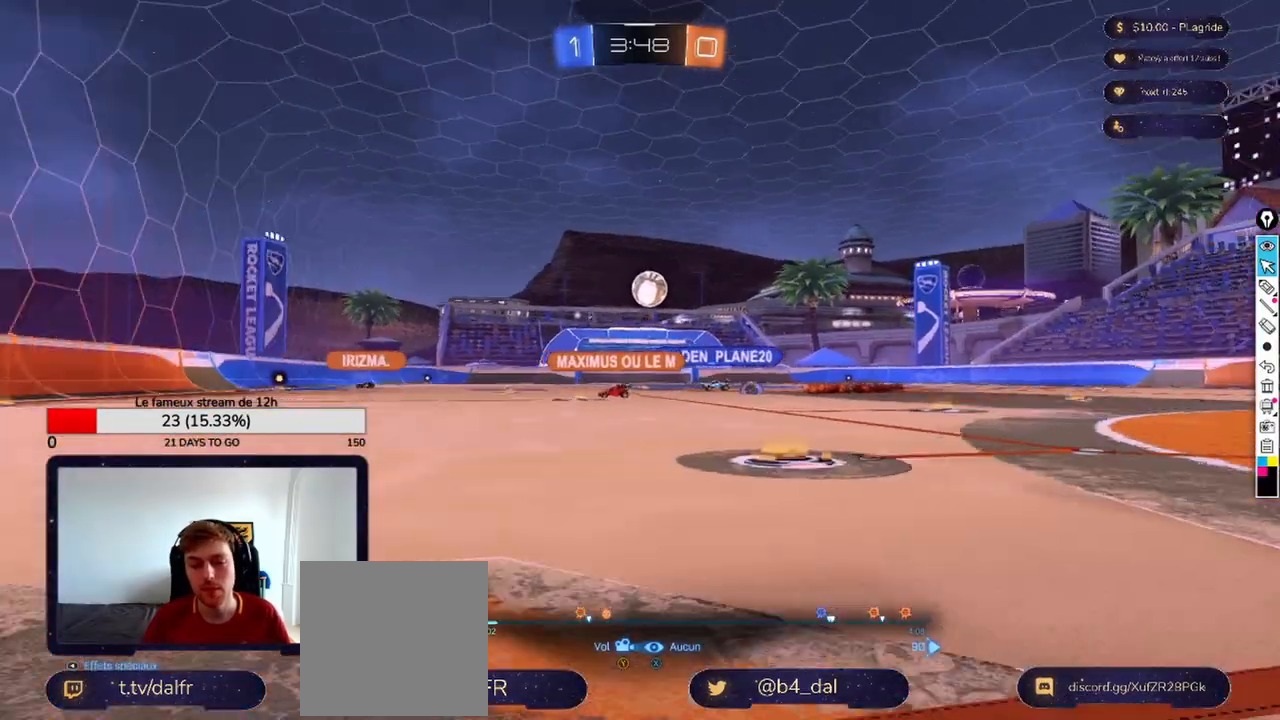
{"buttons": [], "left_stick": "up-left", "right_stick": "right", "events": [[125, "right_stick", "center"], [333, "right_stick", "right"], [500, "left_stick", "up-left"]]}
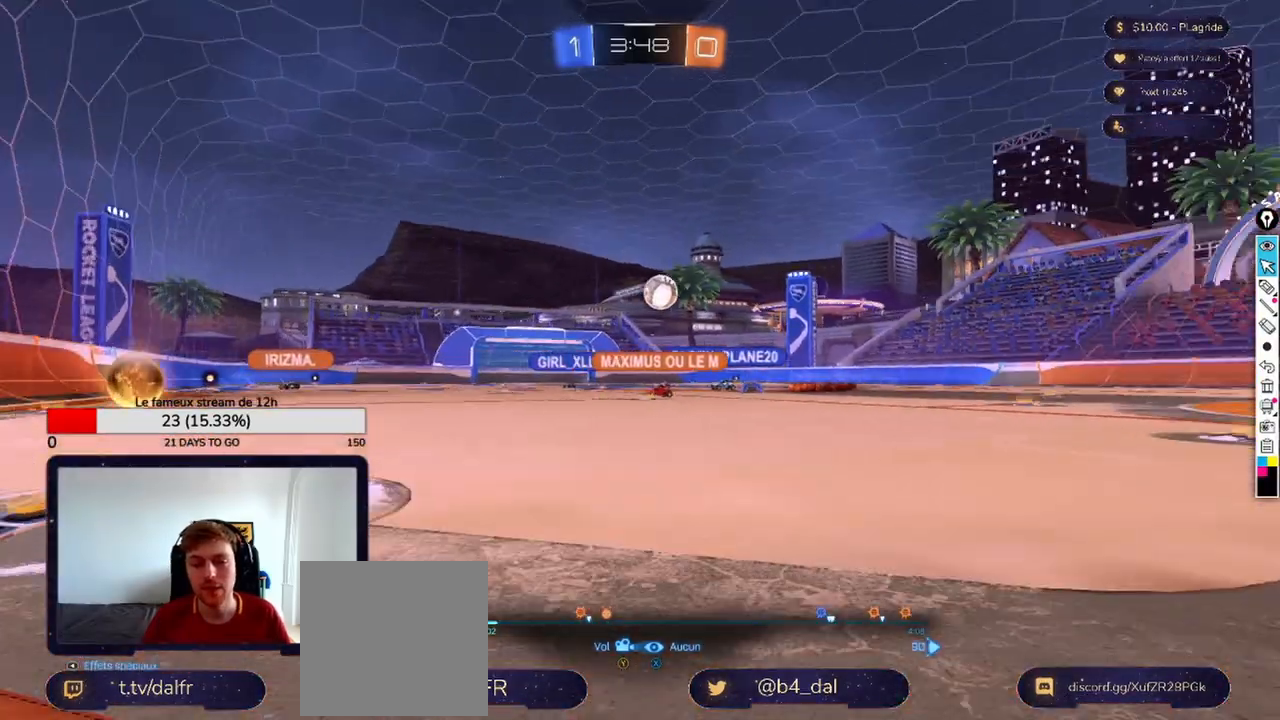
{"buttons": [], "left_stick": "left", "right_stick": "right", "events": [[292, "left_stick", "center"], [458, "left_stick", "left"]]}
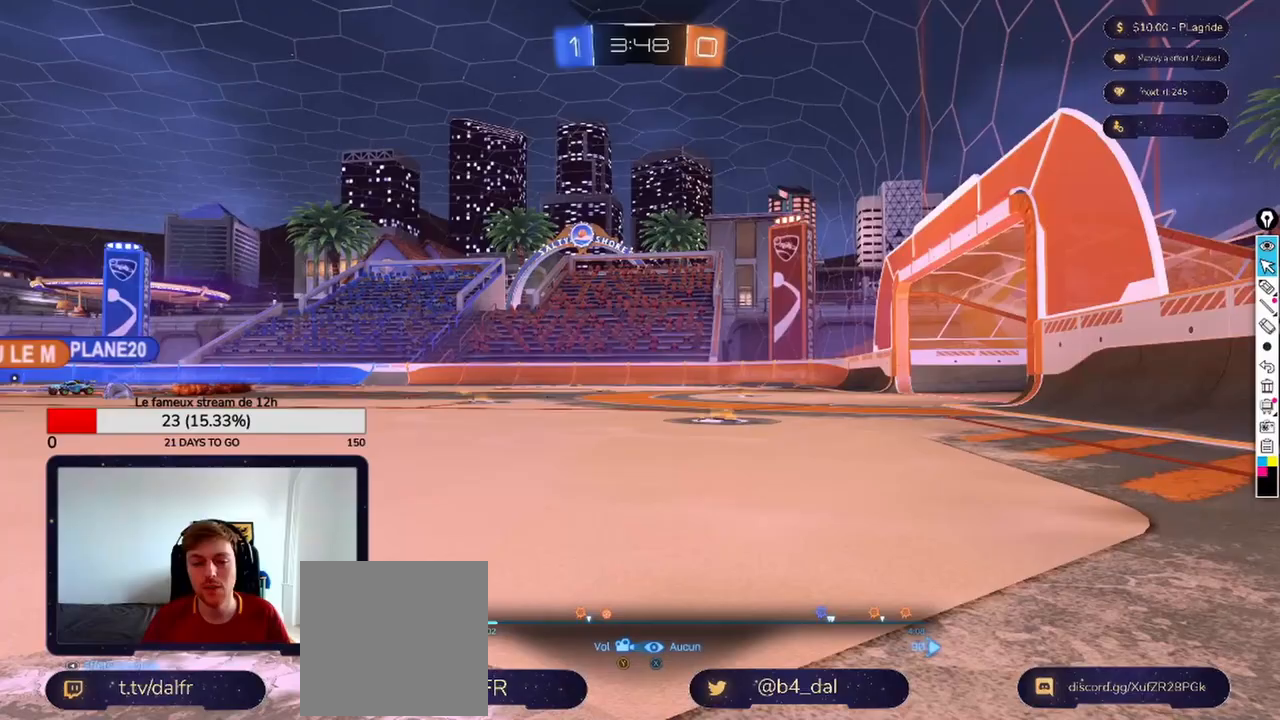
{"buttons": [], "left_stick": "up-left", "right_stick": "center", "events": [[125, "right_stick", "center"], [167, "left_stick", "down-left"], [333, "left_stick", "up-left"]]}
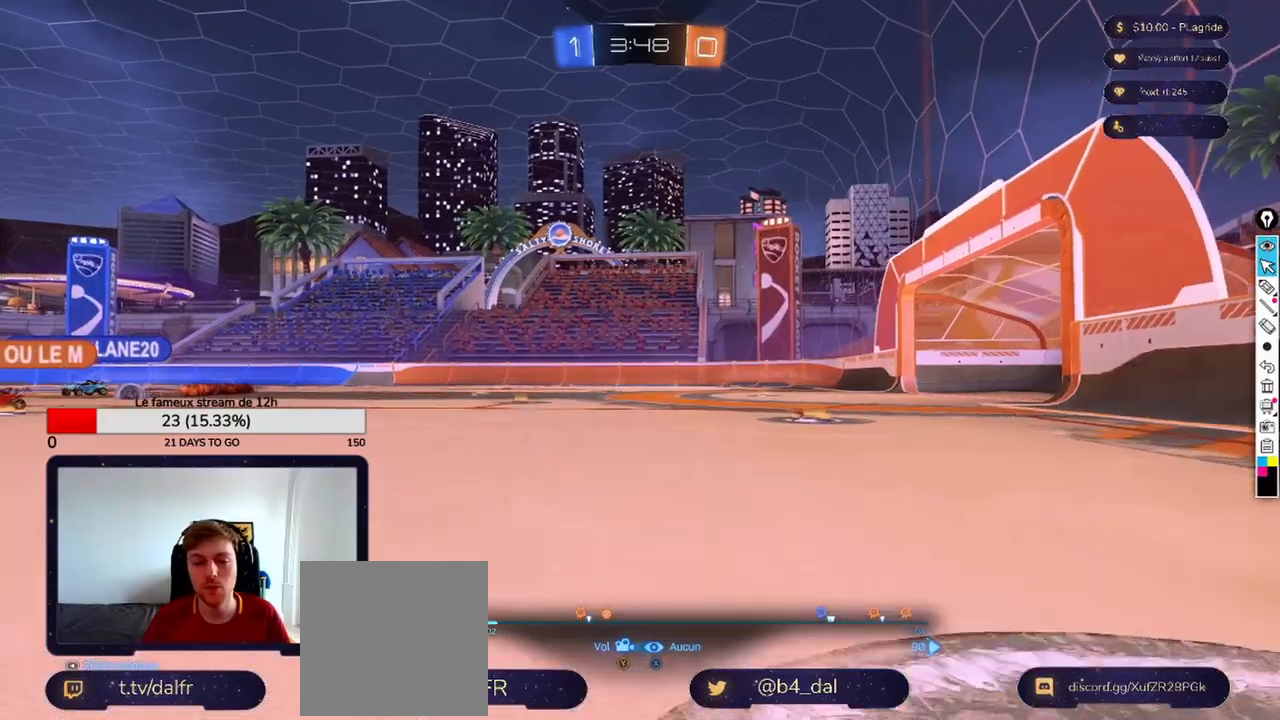
{"buttons": [], "left_stick": "down", "right_stick": "left", "events": [[42, "right_stick", "down-right"], [167, "left_stick", "center"], [208, "right_stick", "center"], [458, "left_stick", "down"], [458, "right_stick", "left"]]}
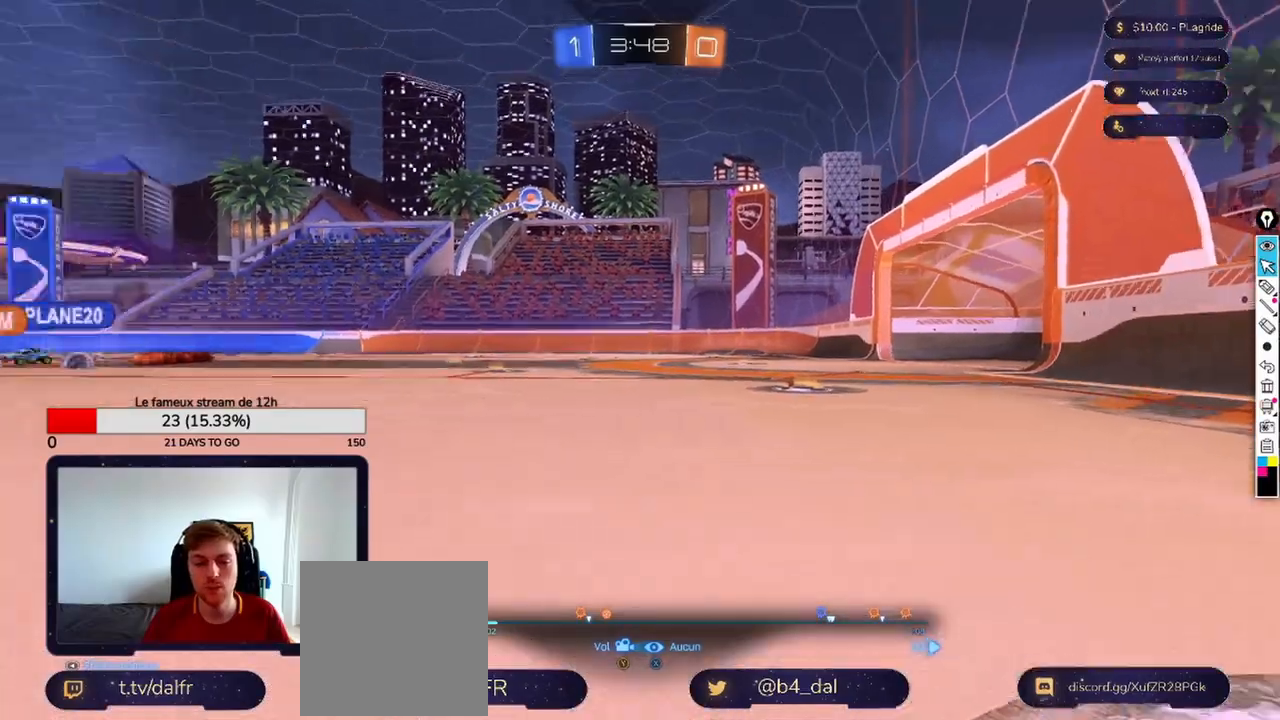
{"buttons": [], "left_stick": "center", "right_stick": "center", "events": [[208, "left_stick", "down-right"], [292, "right_stick", "center"], [417, "left_stick", "center"]]}
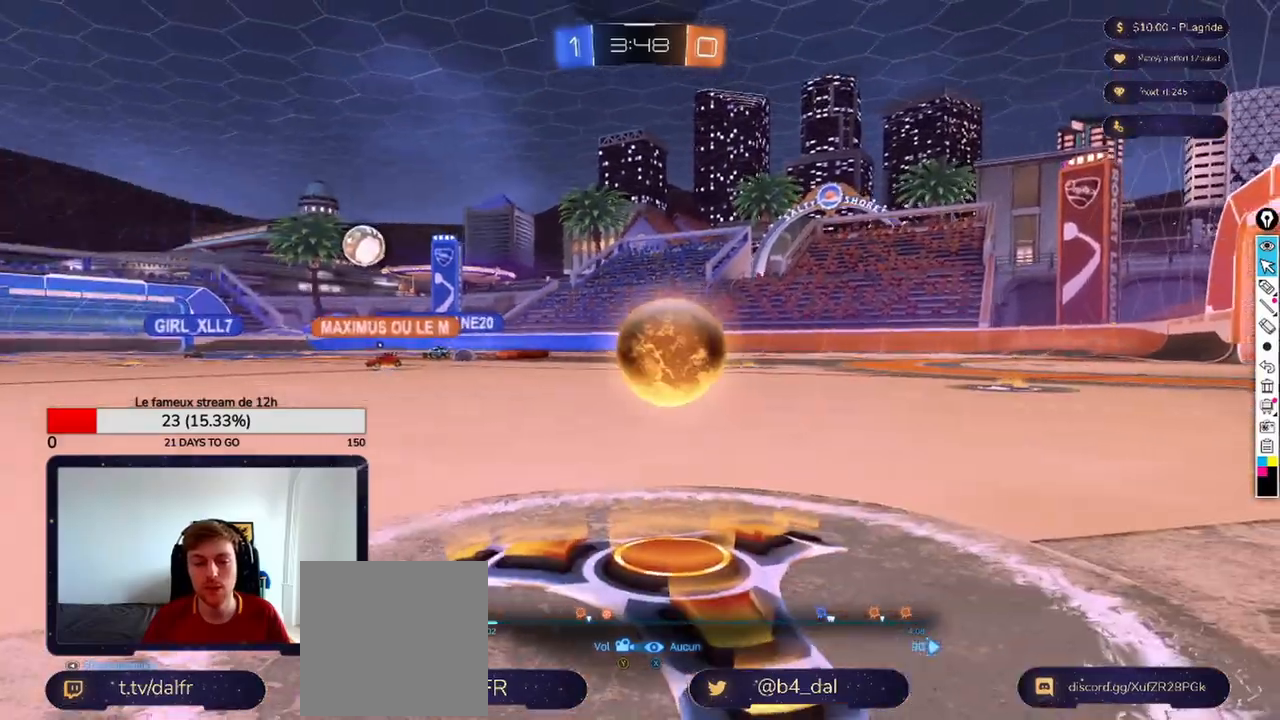
{"buttons": [], "left_stick": "up-right", "right_stick": "center", "events": [[125, "left_stick", "right"], [125, "right_stick", "left"], [458, "left_stick", "up-right"], [458, "right_stick", "center"]]}
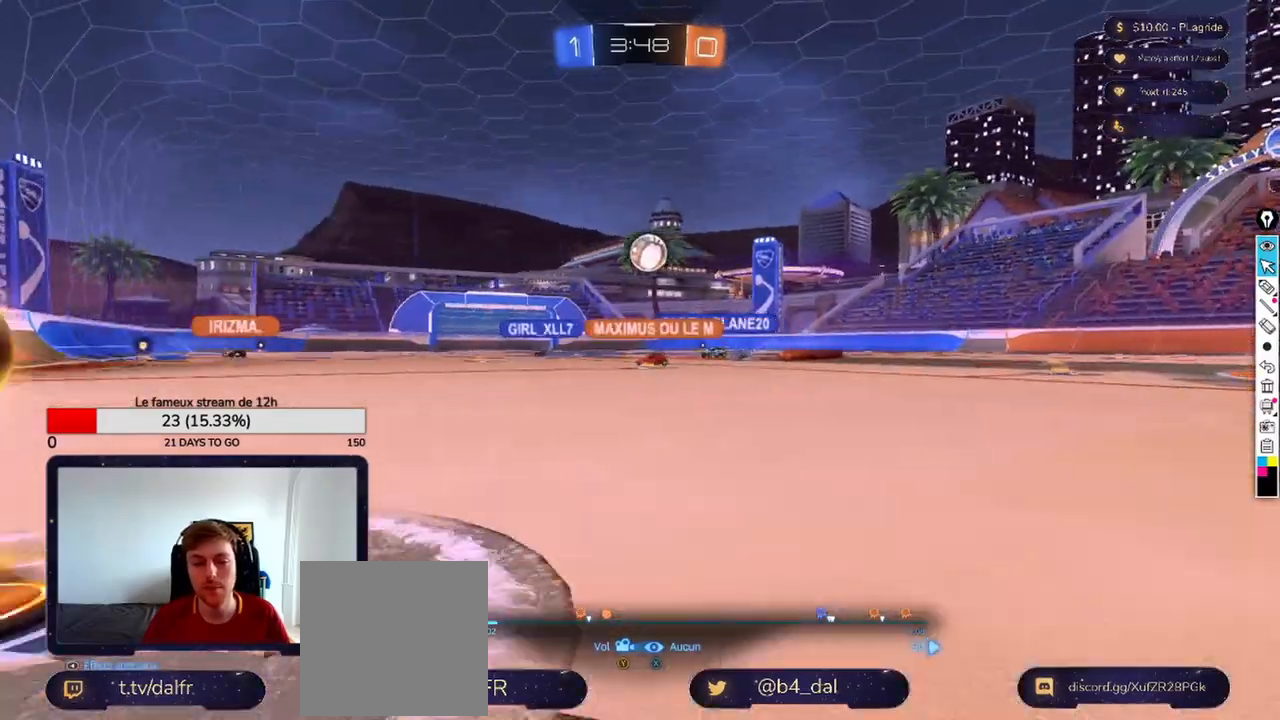
{"buttons": [], "left_stick": "left", "right_stick": "center", "events": [[83, "right_stick", "right"], [208, "left_stick", "down-left"], [333, "right_stick", "center"], [500, "left_stick", "left"]]}
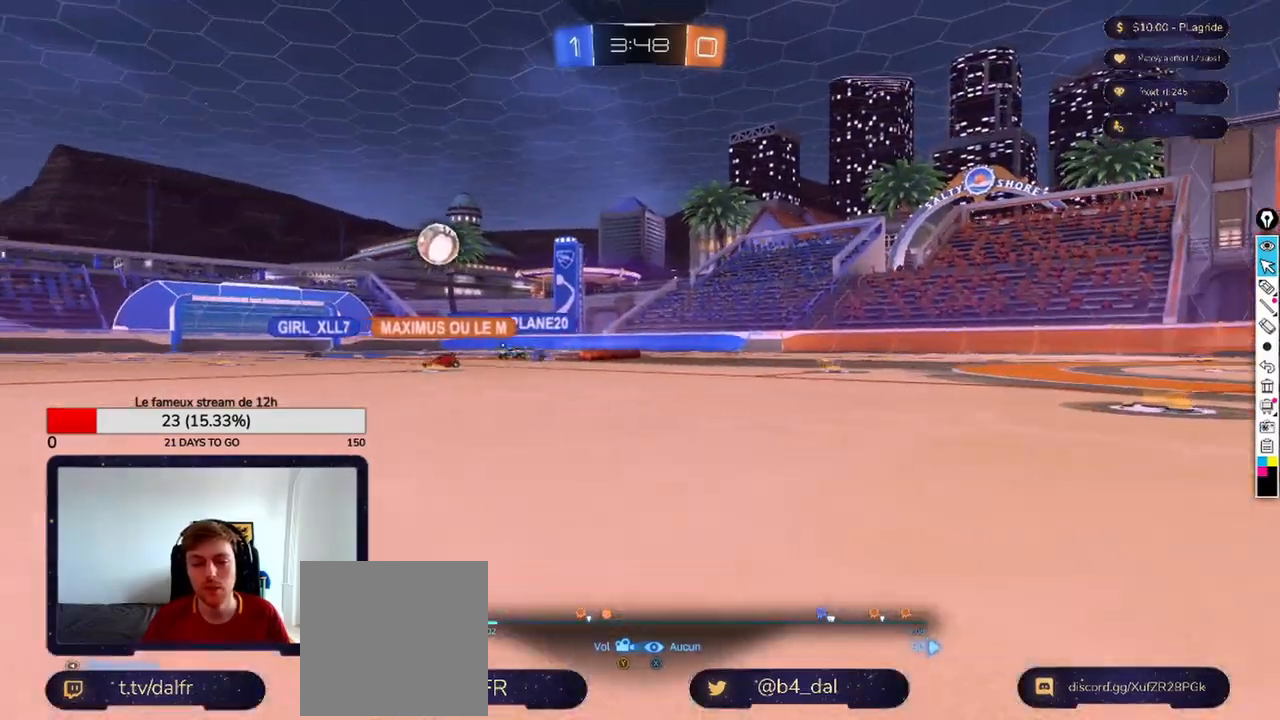
{"buttons": [], "left_stick": "up", "right_stick": "down-left", "events": [[125, "right_stick", "right"], [208, "left_stick", "up-left"], [375, "left_stick", "up"], [375, "right_stick", "down-left"]]}
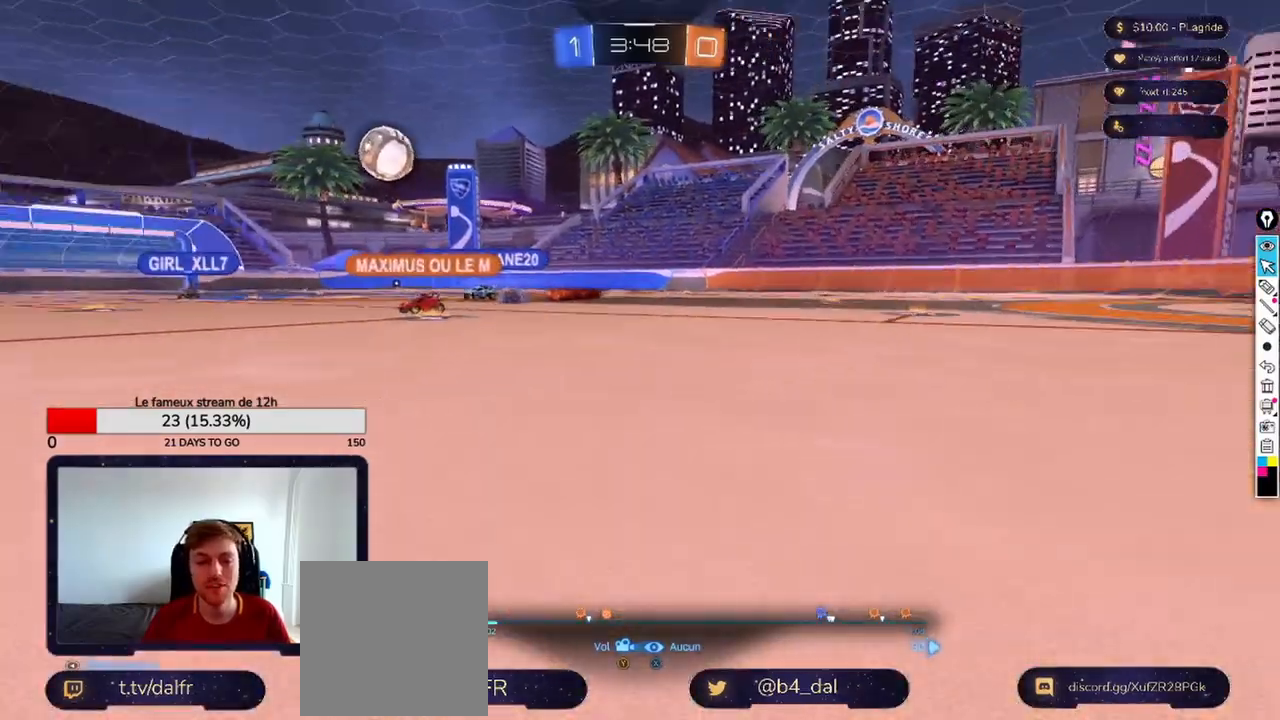
{"buttons": ["R2"], "left_stick": "right", "right_stick": "left", "events": [[42, "left_stick", "up-right"], [125, "right_stick", "center"], [250, "R2", "down"], [292, "right_stick", "left"], [458, "left_stick", "right"]]}
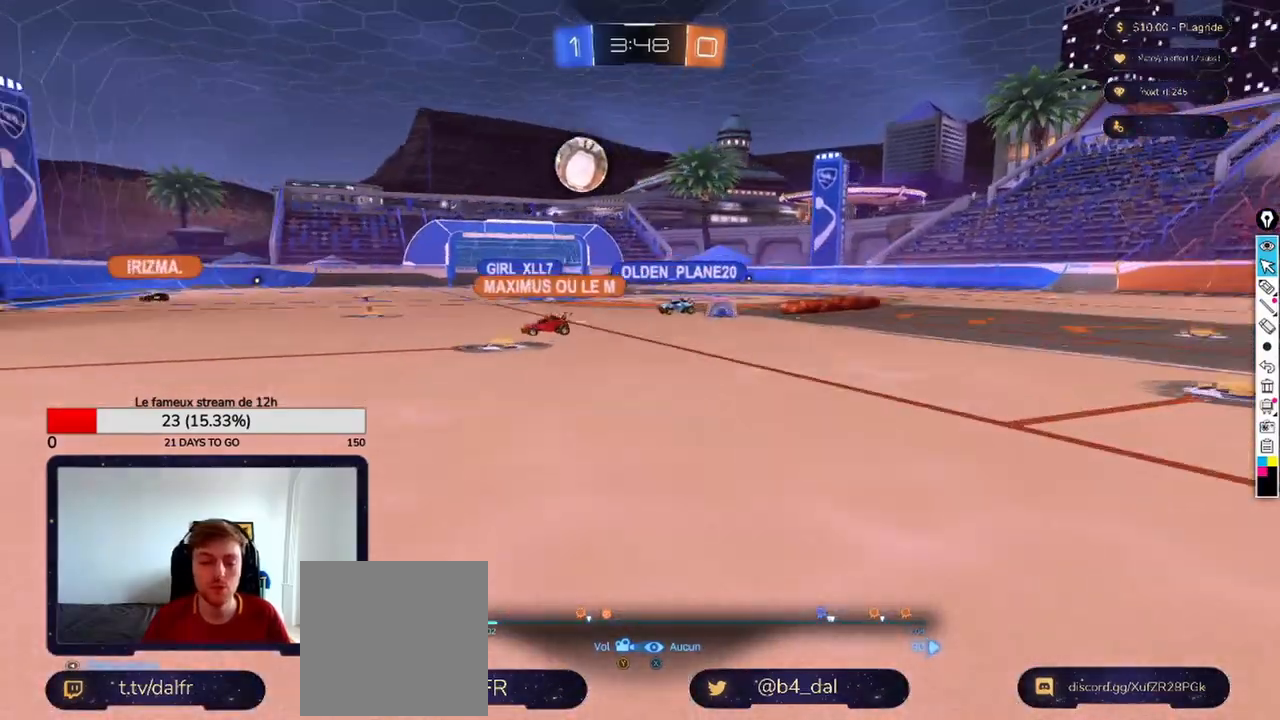
{"buttons": ["R2"], "left_stick": "right", "right_stick": "left", "events": []}
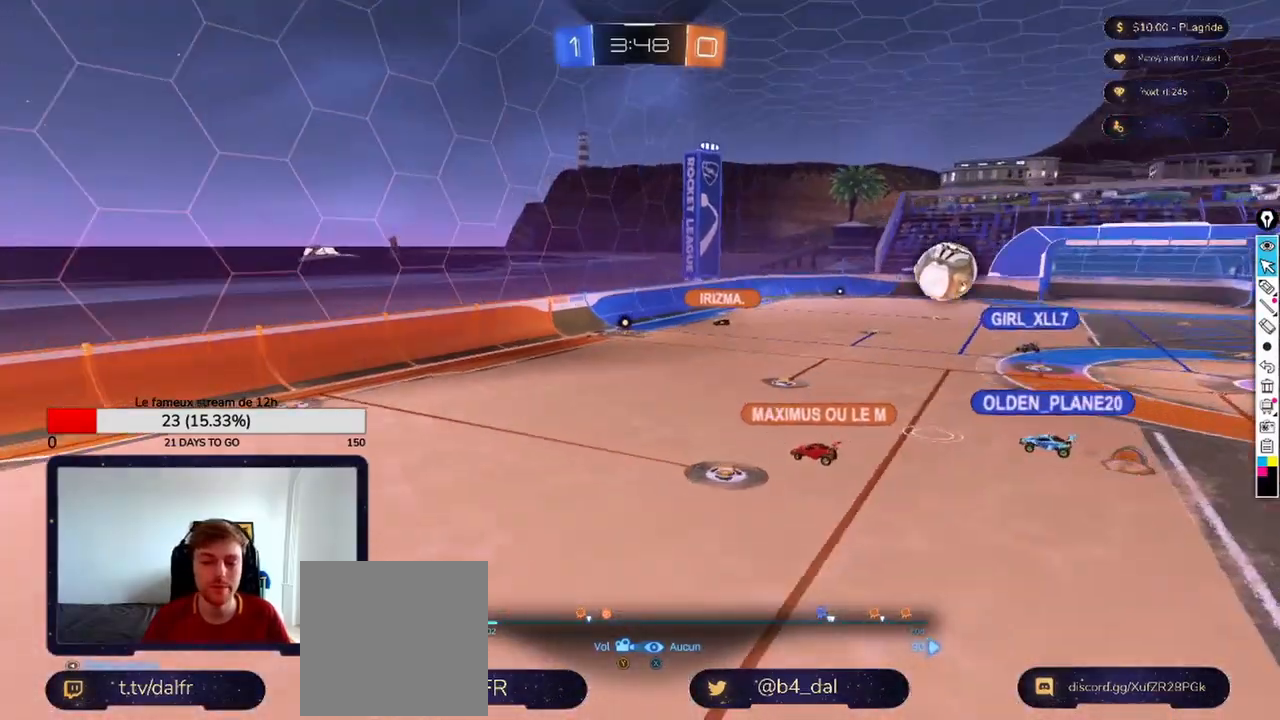
{"buttons": [], "left_stick": "down-right", "right_stick": "left", "events": [[125, "R2", "up"], [333, "left_stick", "down-right"]]}
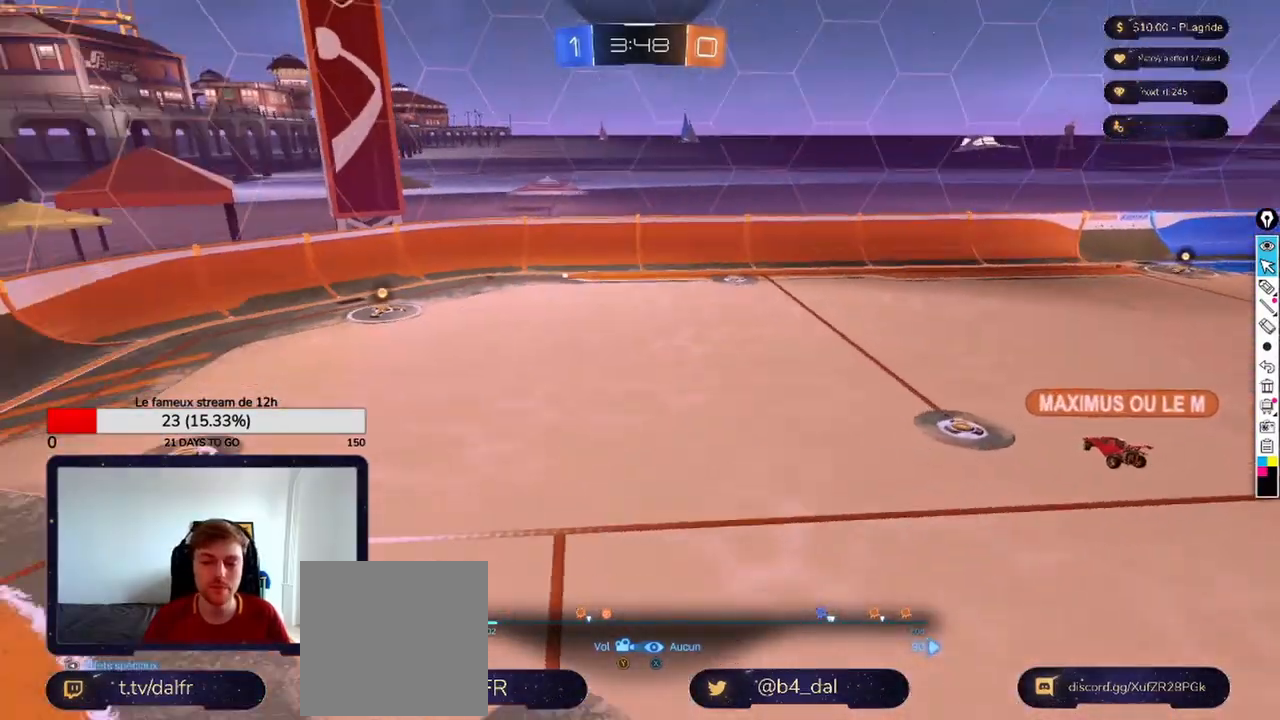
{"buttons": [], "left_stick": "down-right", "right_stick": "left", "events": [[292, "right_stick", "center"], [458, "right_stick", "left"]]}
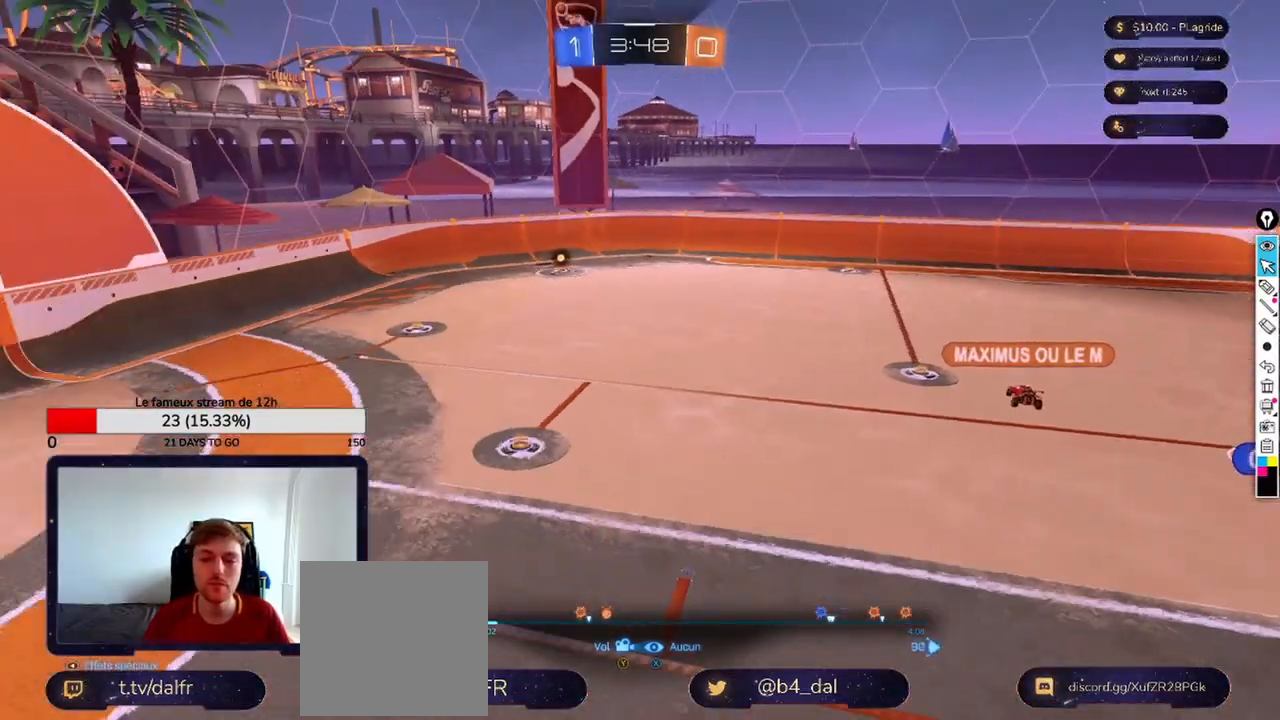
{"buttons": [], "left_stick": "down-right", "right_stick": "center", "events": [[83, "right_stick", "up"], [417, "right_stick", "center"]]}
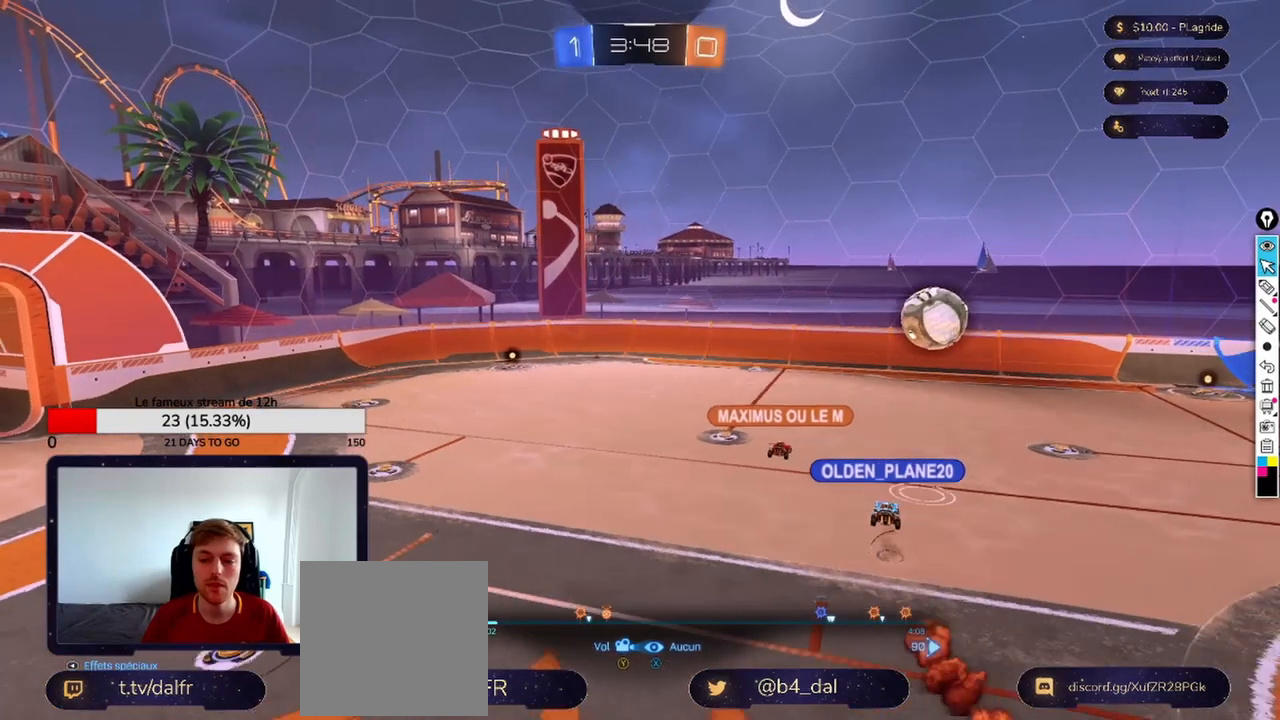
{"buttons": [], "left_stick": "down", "right_stick": "center", "events": [[42, "left_stick", "down"], [167, "right_stick", "left"], [375, "right_stick", "center"]]}
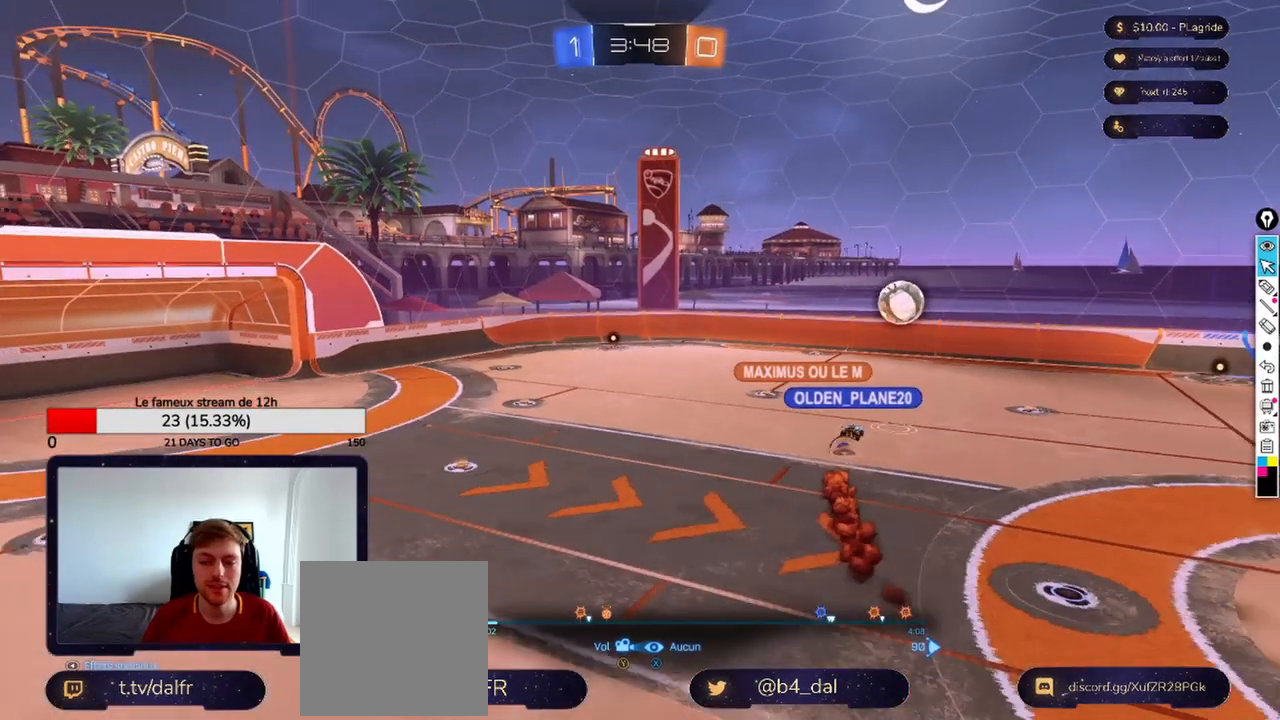
{"buttons": [], "left_stick": "center", "right_stick": "center", "events": [[167, "left_stick", "center"]]}